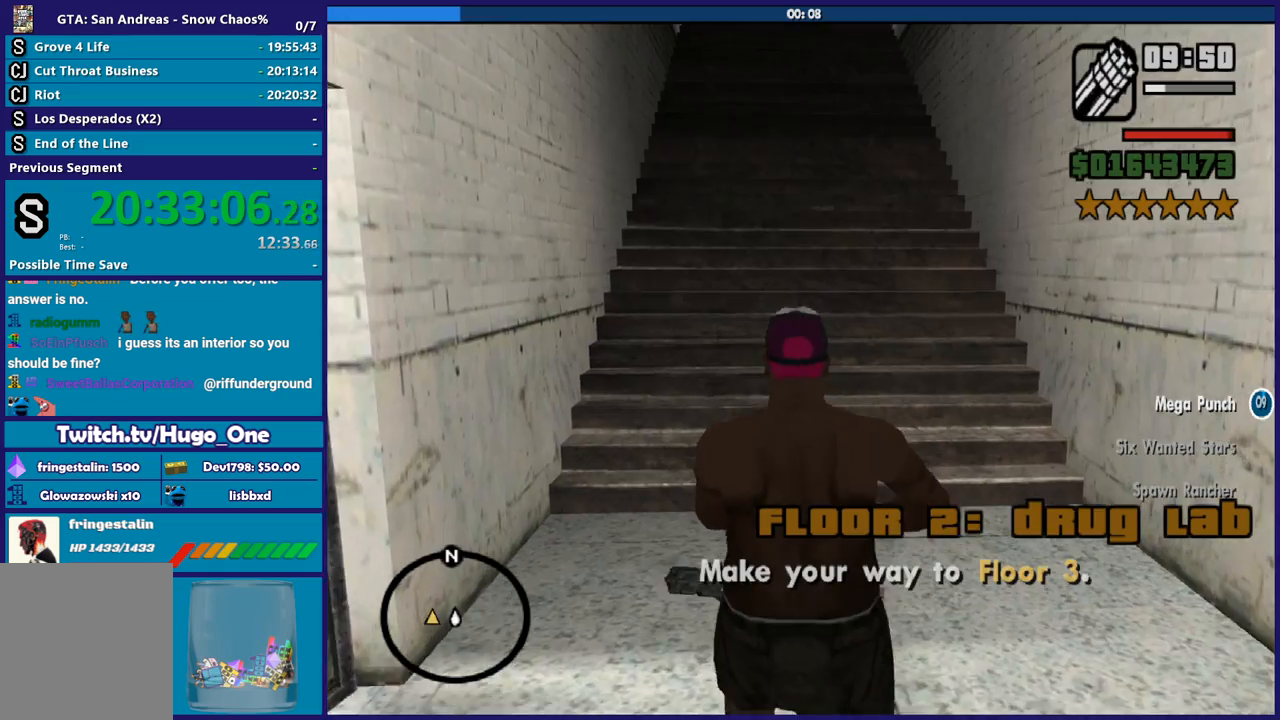
Gameplay with a controller (Xbox layout); each line is a JSON object with the inputs held at the frame after it. "button_events" lists button changes between this image and that frame as [ms after this image, input, new state], when the widget could be followed in between (sticks are given only as held states). This document gives stick clicks only as held states, not as events.
{"buttons": [], "left_stick": "up", "right_stick": "center", "button_events": [[367, "A", "down"], [467, "A", "up"]]}
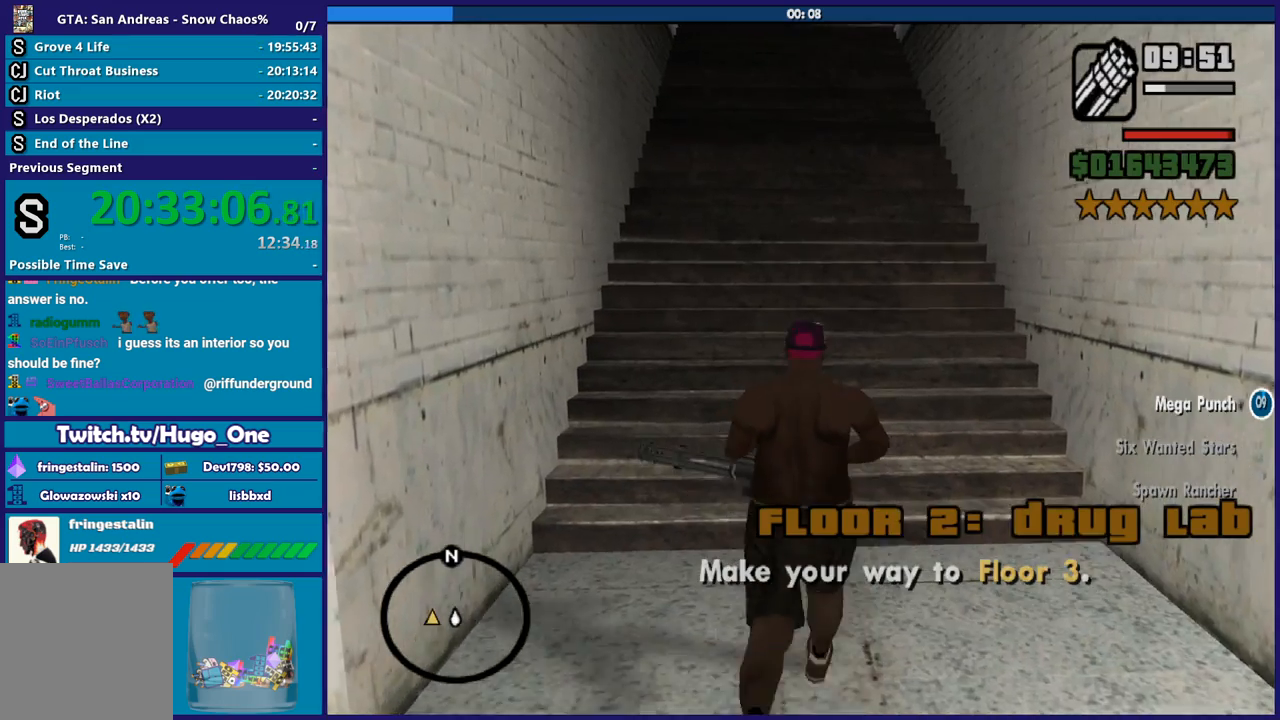
{"buttons": [], "left_stick": "up", "right_stick": "center", "button_events": [[67, "A", "down"], [133, "A", "up"], [233, "A", "down"], [334, "A", "up"]]}
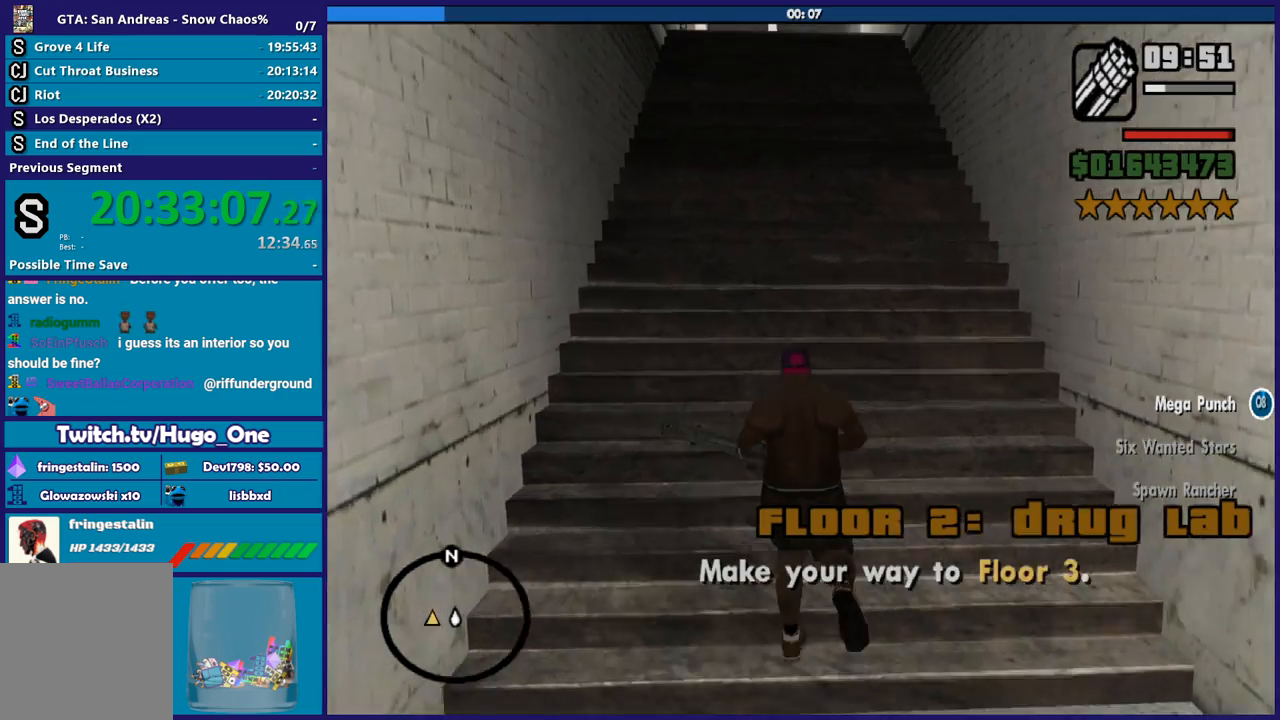
{"buttons": [], "left_stick": "up", "right_stick": "center", "button_events": [[134, "A", "down"], [234, "A", "up"], [334, "A", "down"], [434, "A", "up"]]}
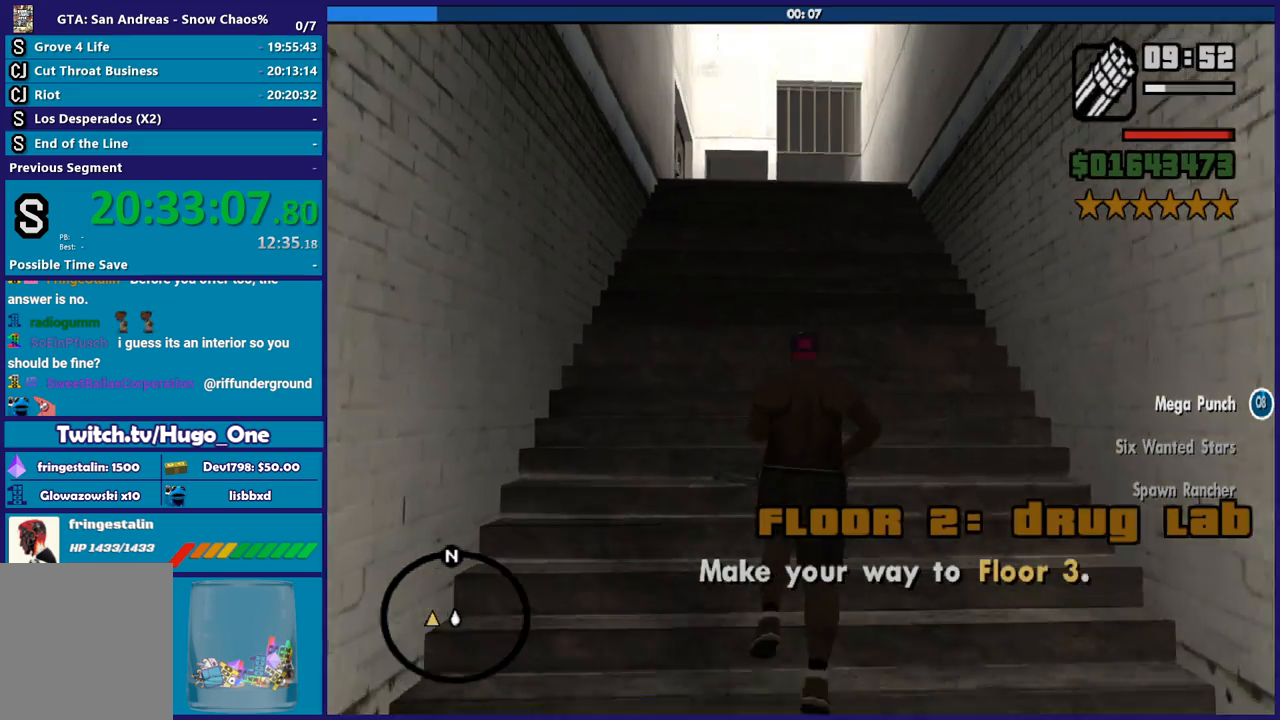
{"buttons": [], "left_stick": "up", "right_stick": "center", "button_events": [[33, "A", "down"], [133, "A", "up"], [267, "A", "down"], [333, "A", "up"]]}
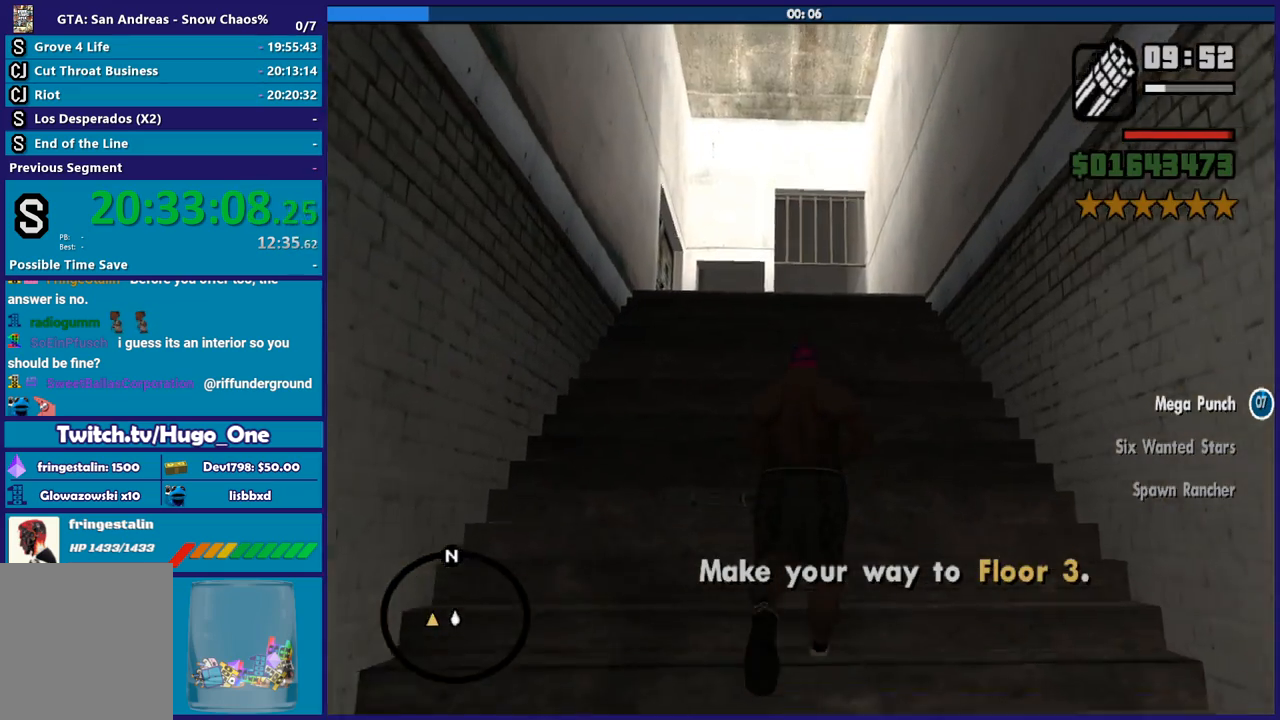
{"buttons": [], "left_stick": "up", "right_stick": "down", "button_events": []}
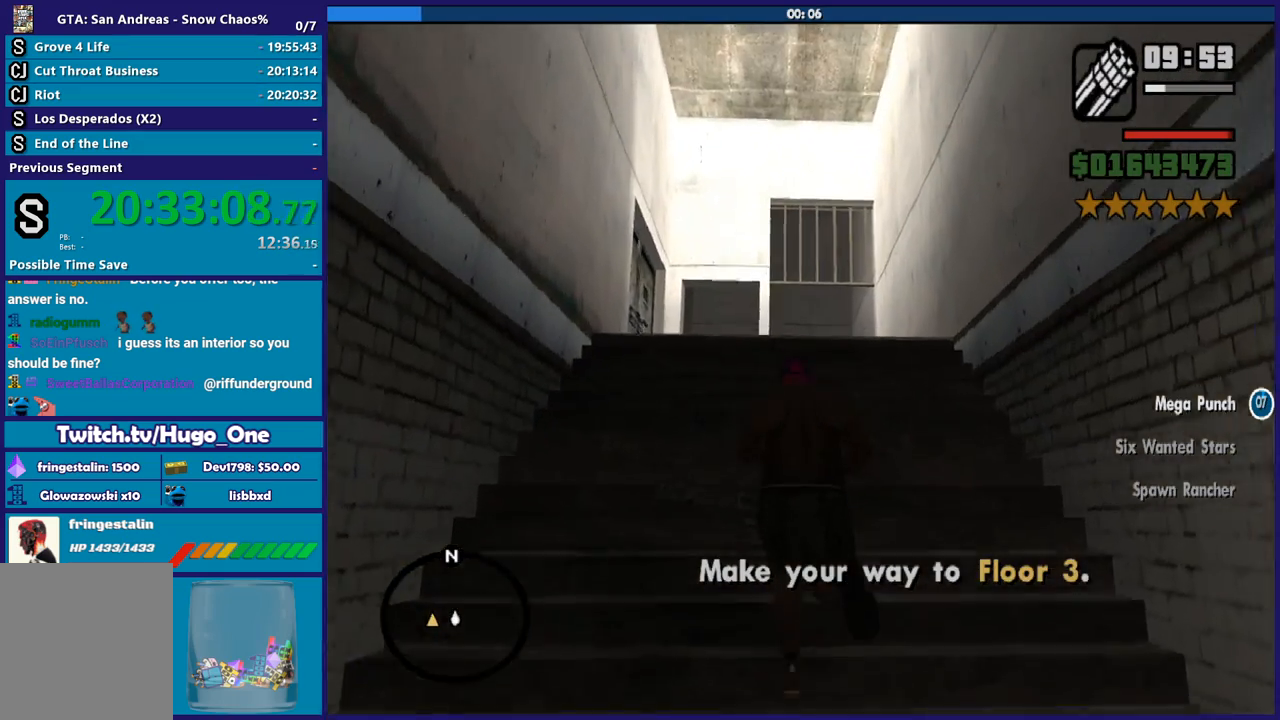
{"buttons": [], "left_stick": "up", "right_stick": "down", "button_events": []}
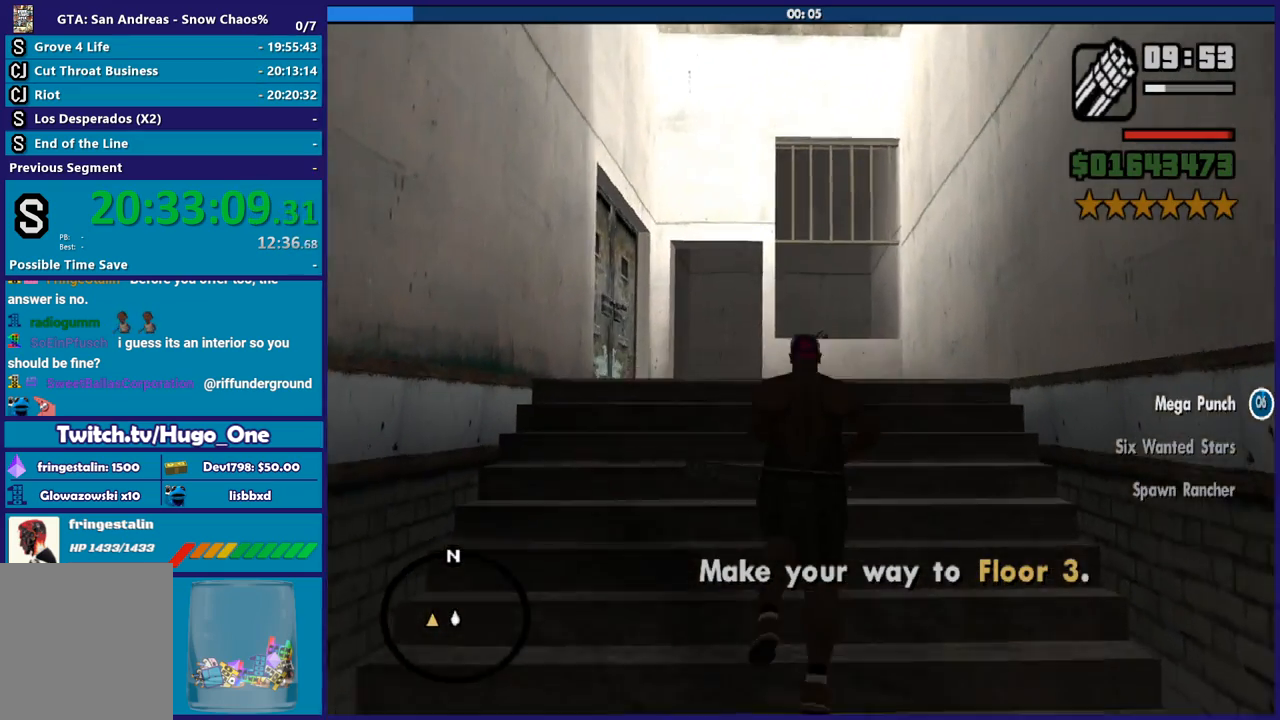
{"buttons": ["L2", "R2"], "left_stick": "up", "right_stick": "down", "button_events": [[100, "L2", "down"], [367, "R2", "down"]]}
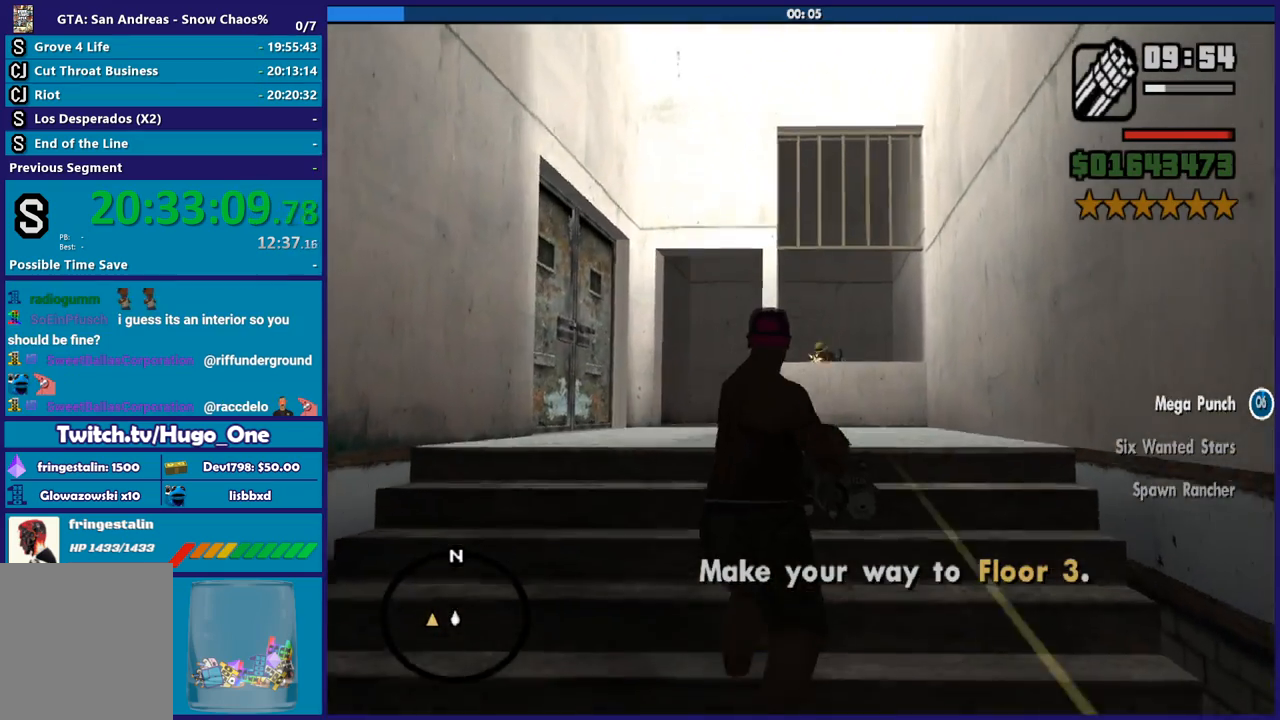
{"buttons": ["L2", "R2"], "left_stick": "up", "right_stick": "down-left", "button_events": []}
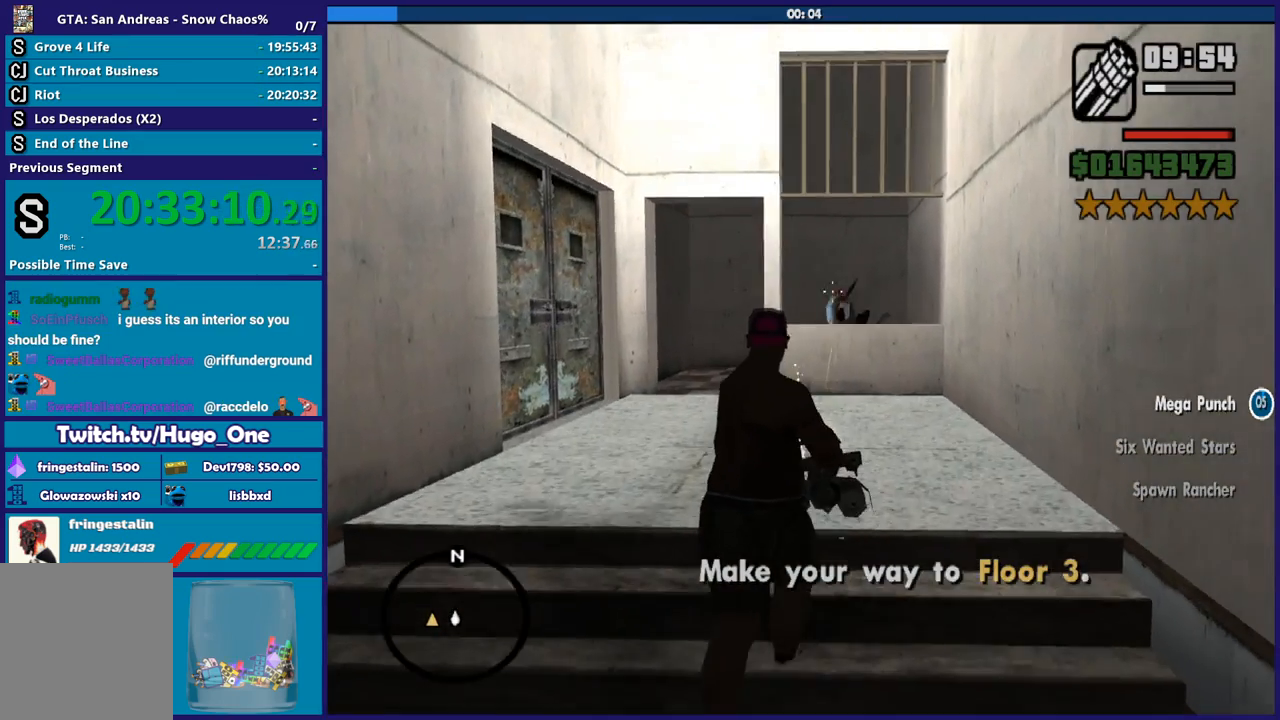
{"buttons": ["A"], "left_stick": "up-left", "right_stick": "center", "button_events": [[100, "L2", "up"], [100, "R2", "up"], [234, "A", "down"], [267, "R1", "down"], [401, "A", "up"], [434, "R1", "up"], [467, "A", "down"]]}
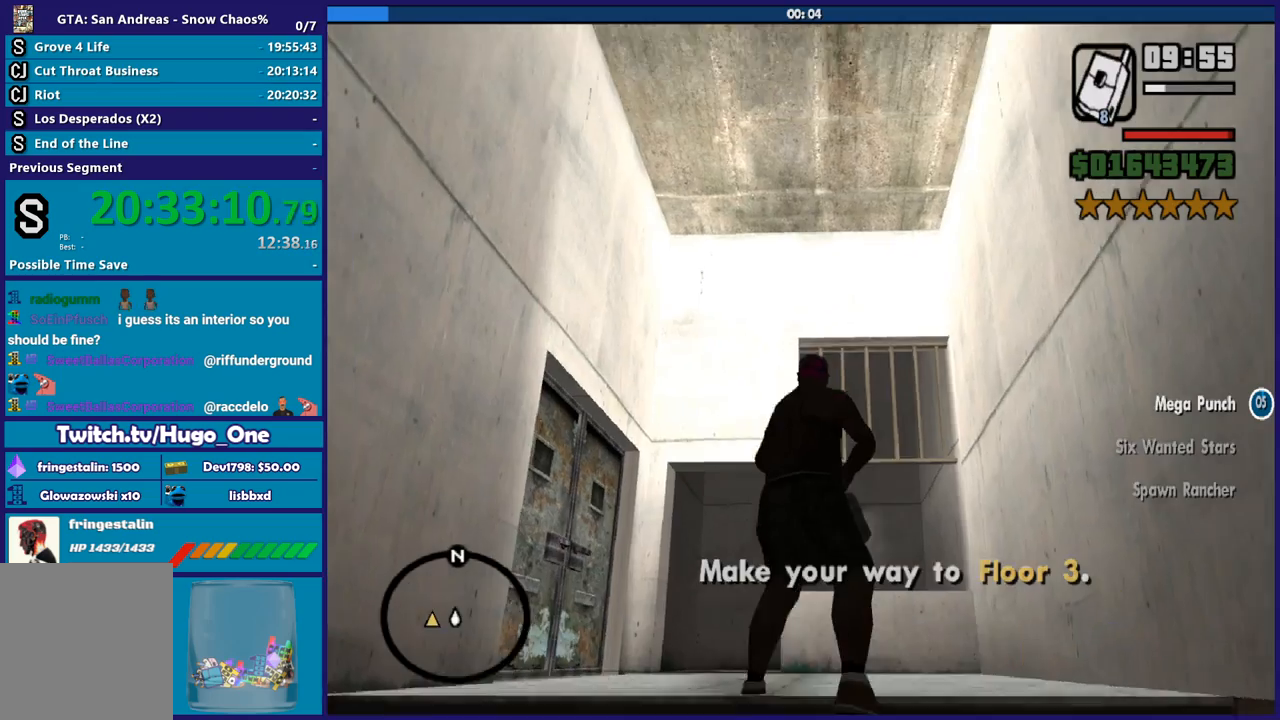
{"buttons": [], "left_stick": "up", "right_stick": "center", "button_events": [[100, "A", "up"], [167, "A", "down"], [267, "A", "up"], [367, "A", "down"], [467, "A", "up"]]}
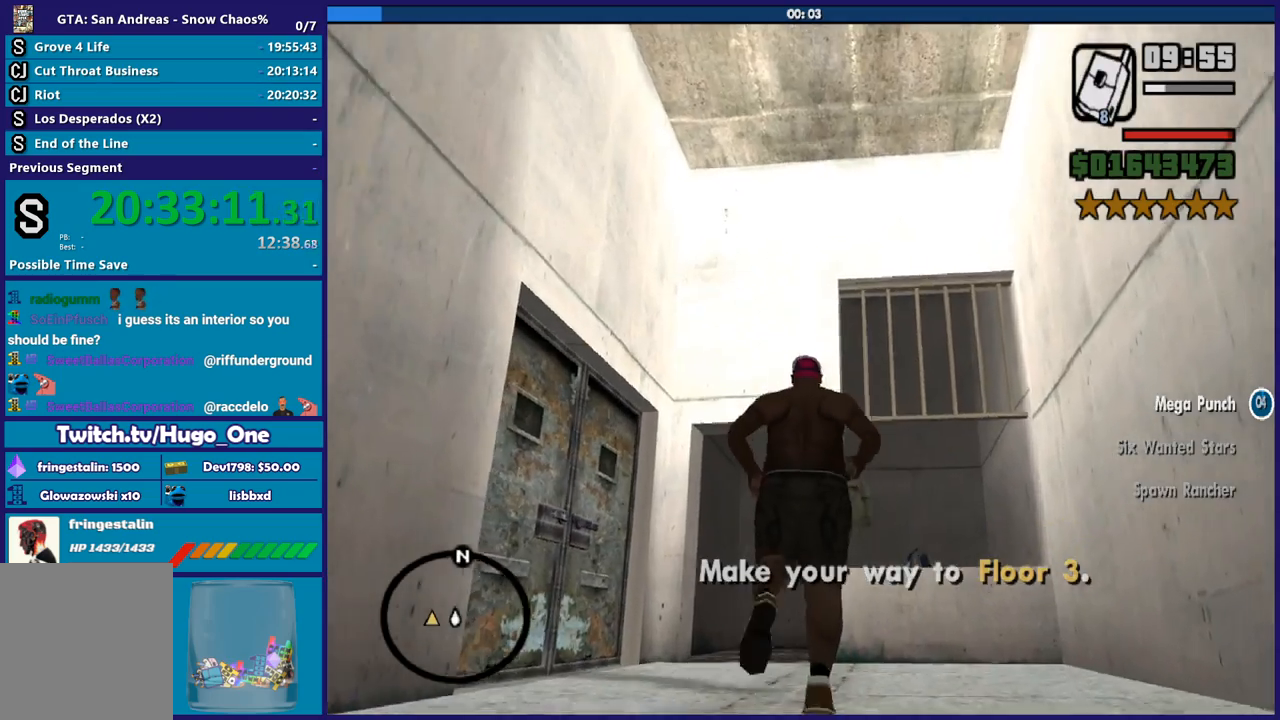
{"buttons": [], "left_stick": "up", "right_stick": "center", "button_events": [[67, "A", "down"], [167, "A", "up"], [234, "A", "down"], [334, "A", "up"]]}
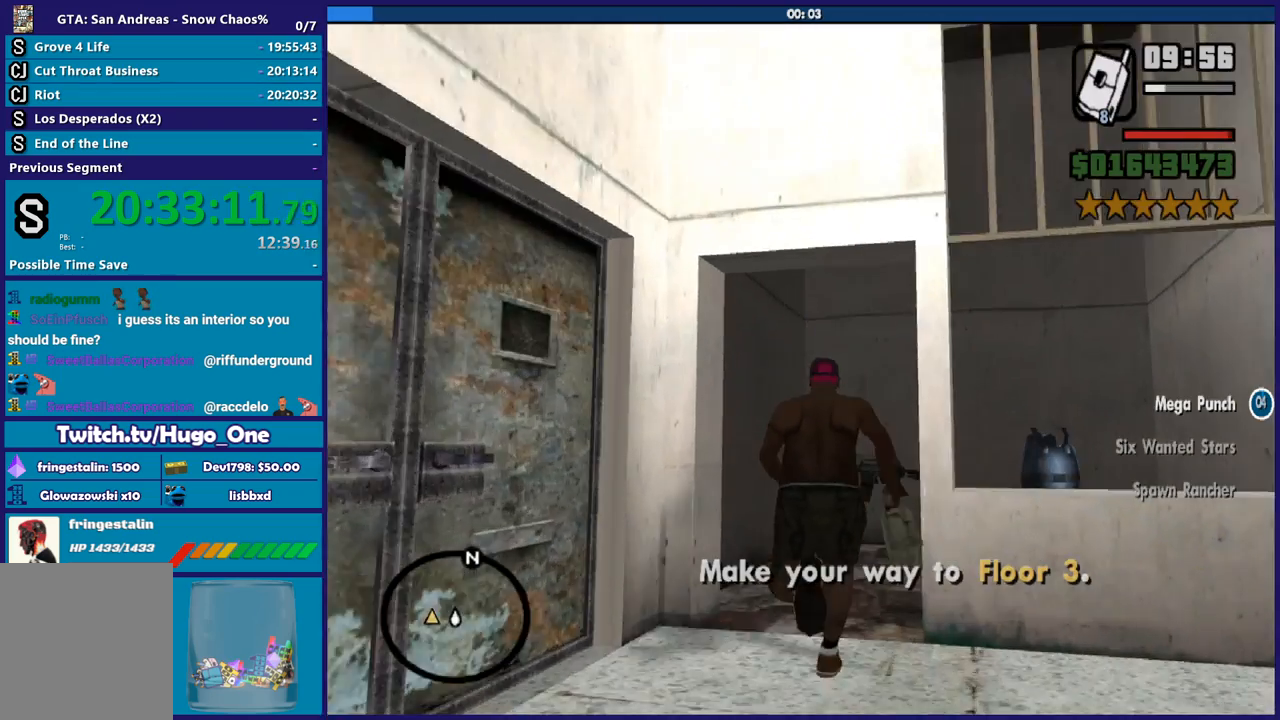
{"buttons": [], "left_stick": "up", "right_stick": "right", "button_events": []}
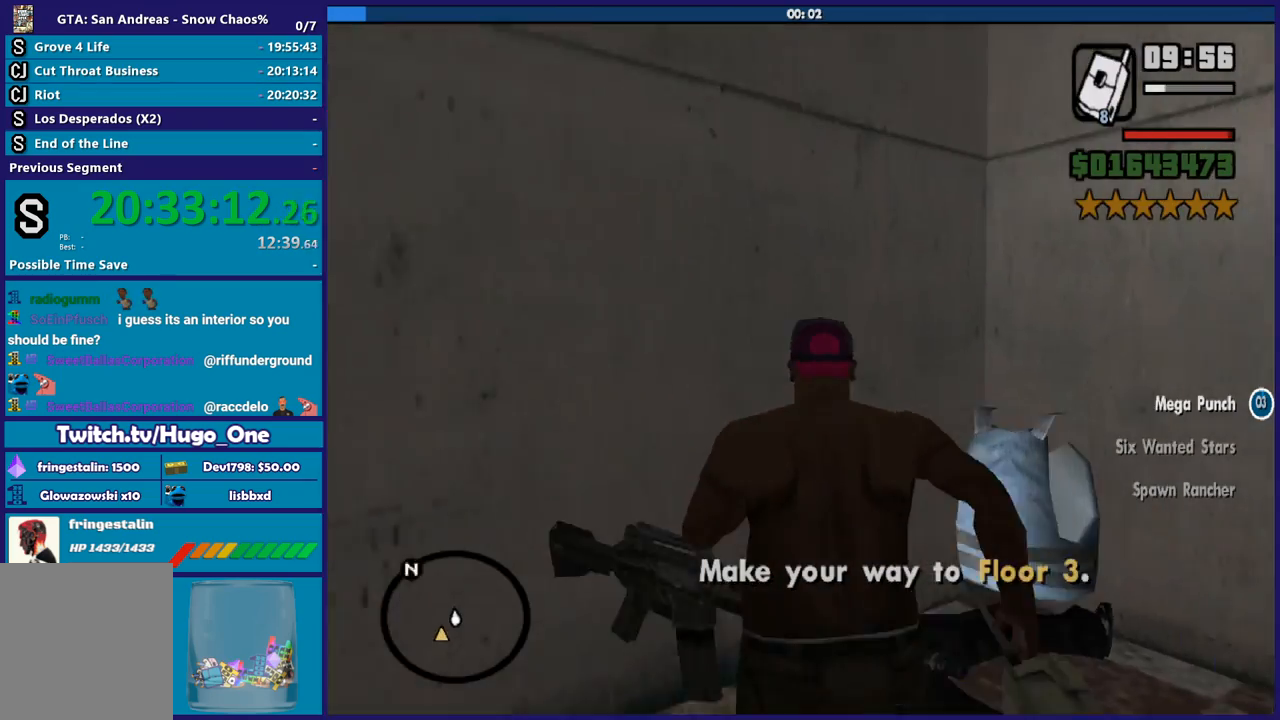
{"buttons": [], "left_stick": "right", "right_stick": "right", "button_events": []}
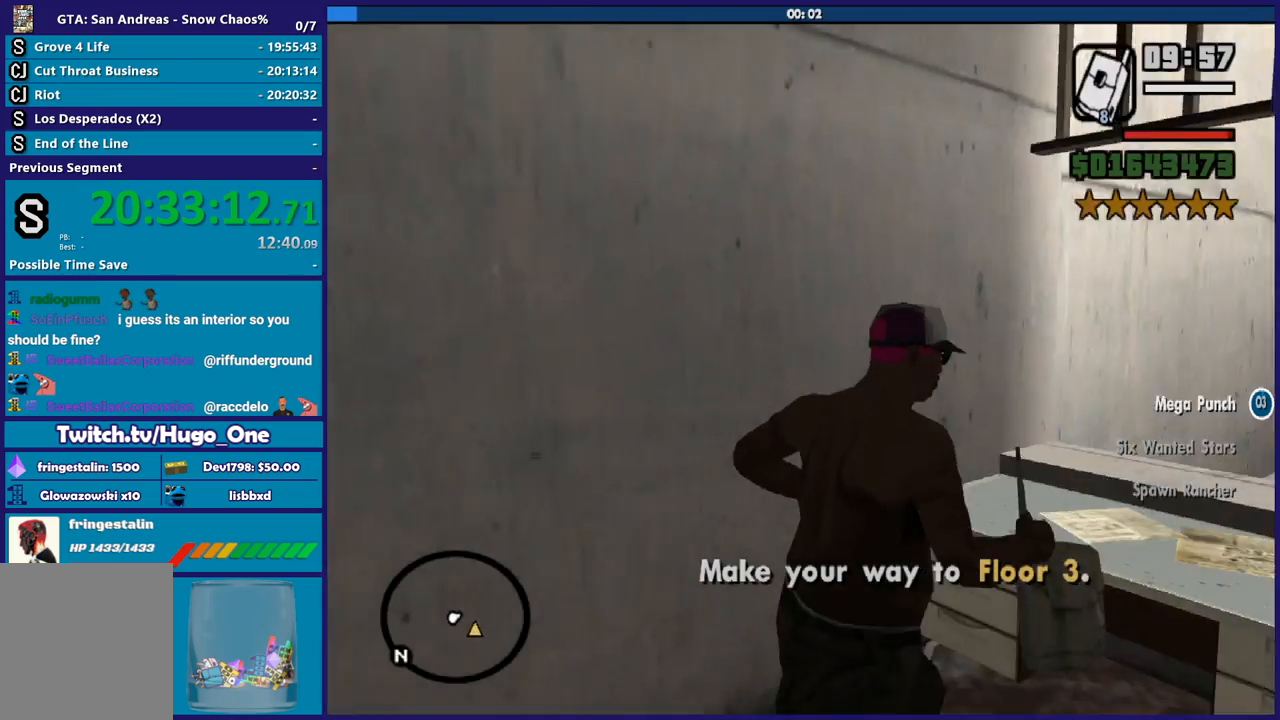
{"buttons": [], "left_stick": "up", "right_stick": "down", "button_events": [[34, "L1", "down"], [167, "L1", "up"]]}
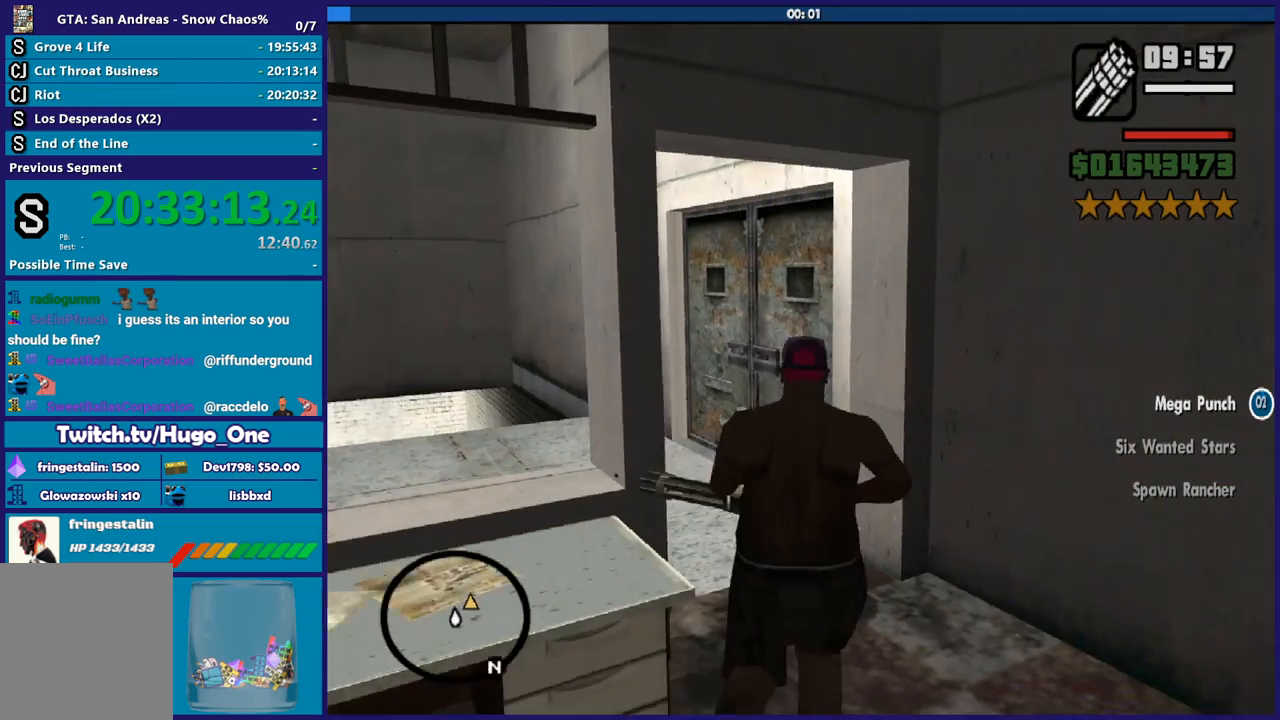
{"buttons": [], "left_stick": "up", "right_stick": "down", "button_events": []}
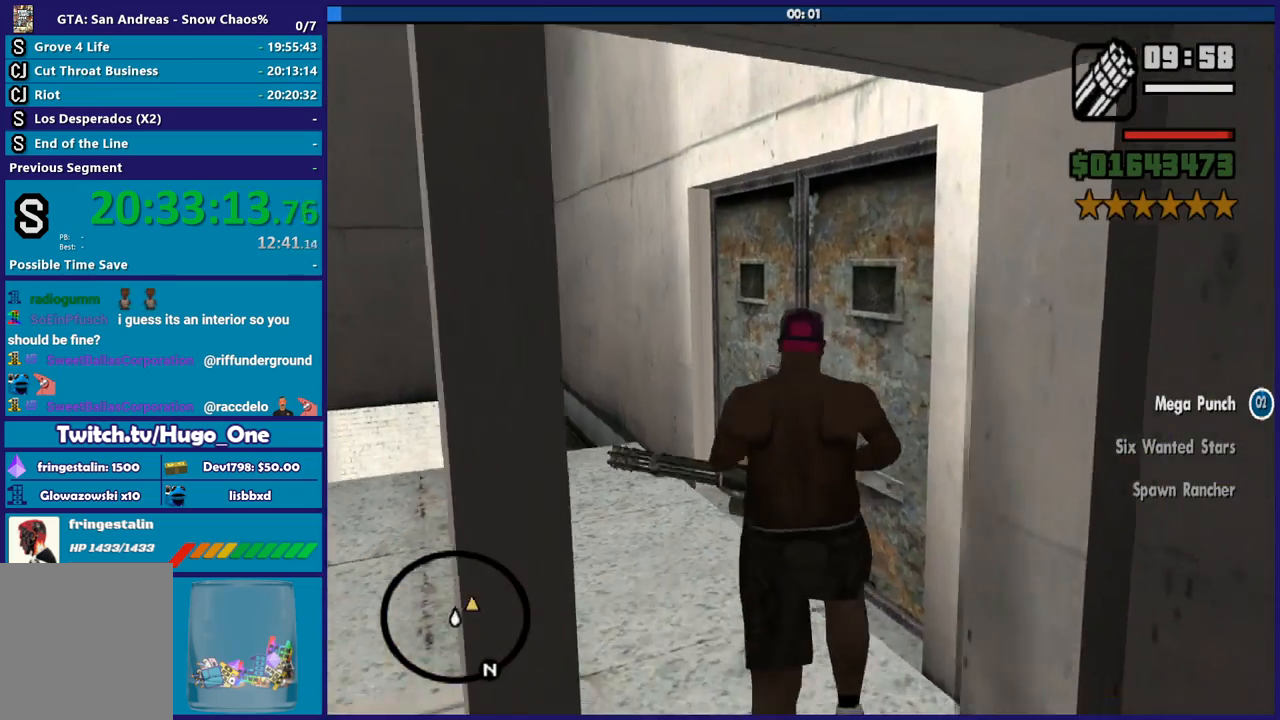
{"buttons": [], "left_stick": "up", "right_stick": "left", "button_events": []}
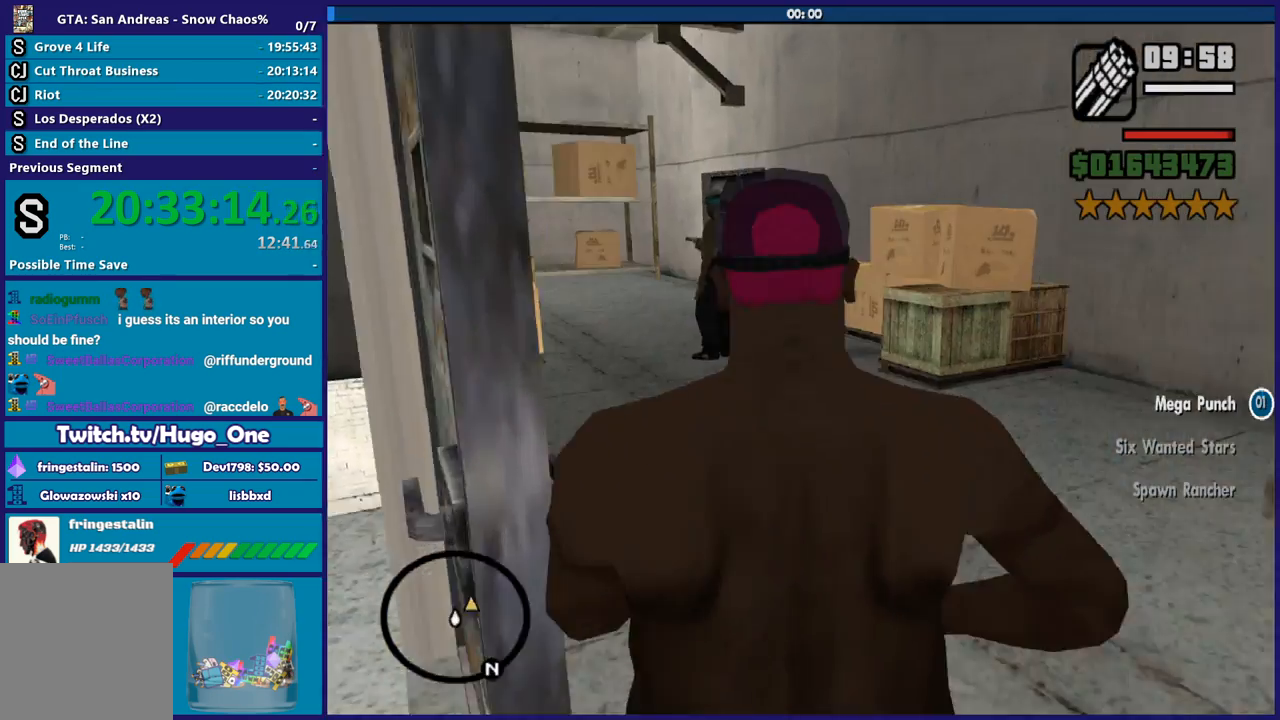
{"buttons": ["L2", "R2"], "left_stick": "up", "right_stick": "right", "button_events": [[100, "L2", "down"], [133, "R2", "down"]]}
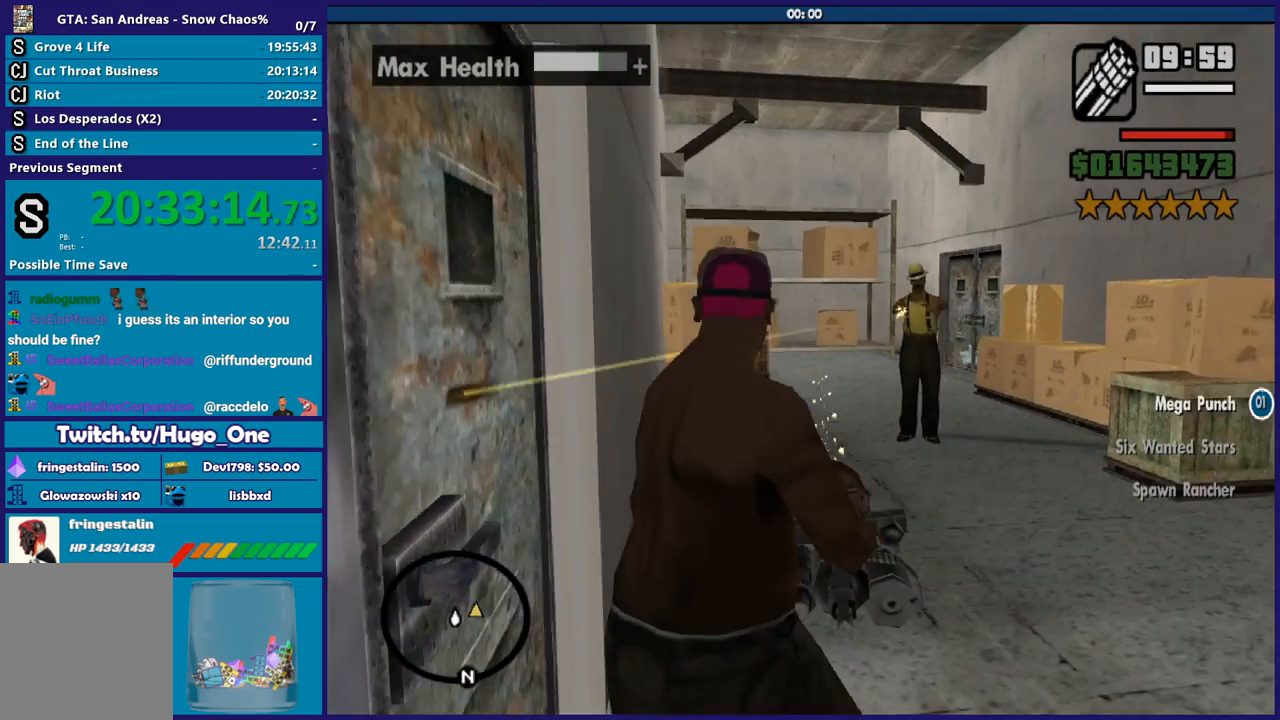
{"buttons": ["L2", "R2"], "left_stick": "up", "right_stick": "right", "button_events": []}
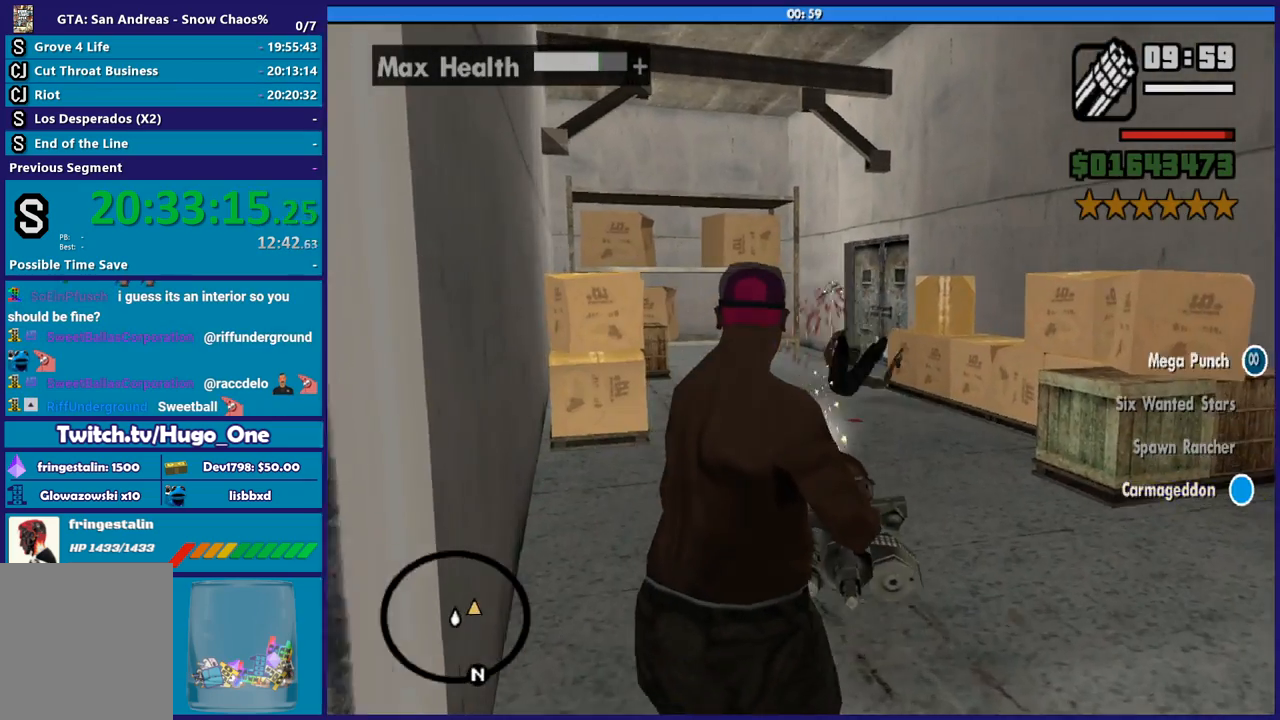
{"buttons": ["L1"], "left_stick": "up", "right_stick": "center", "button_events": [[100, "L2", "up"], [100, "R2", "up"], [334, "L1", "down"]]}
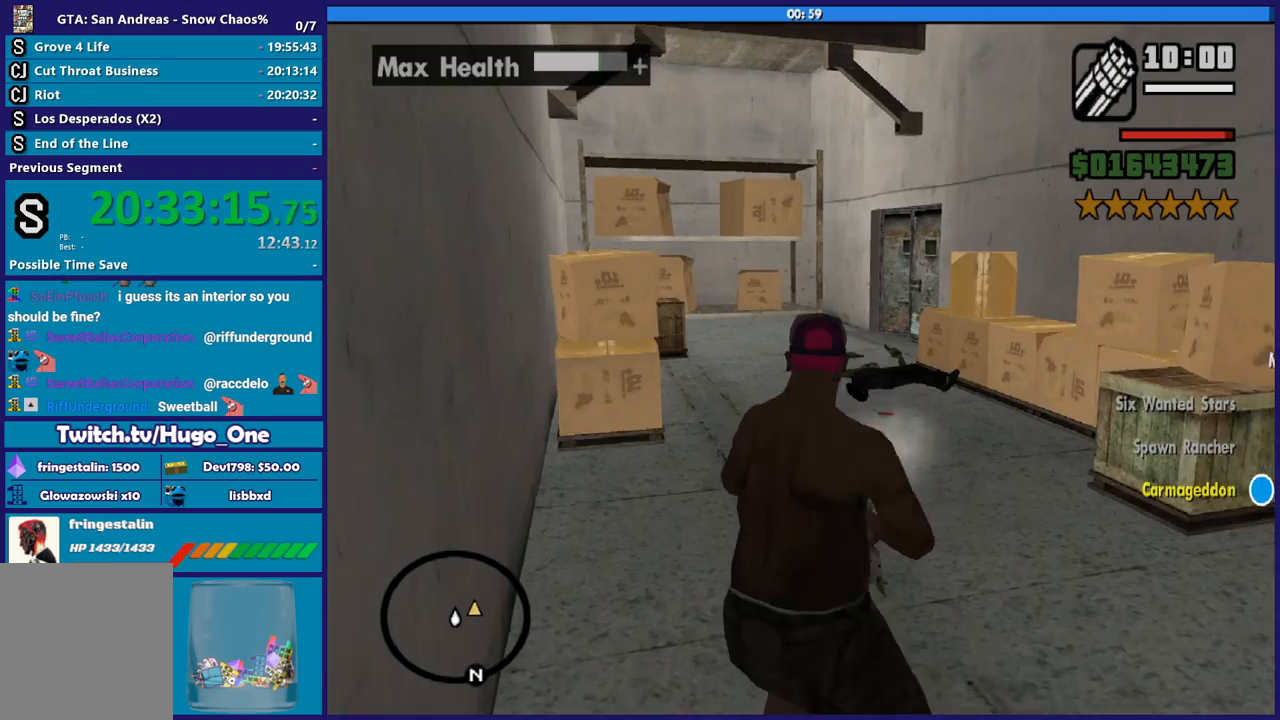
{"buttons": ["L3"], "left_stick": "center", "right_stick": "center", "button_events": [[34, "L1", "up"]]}
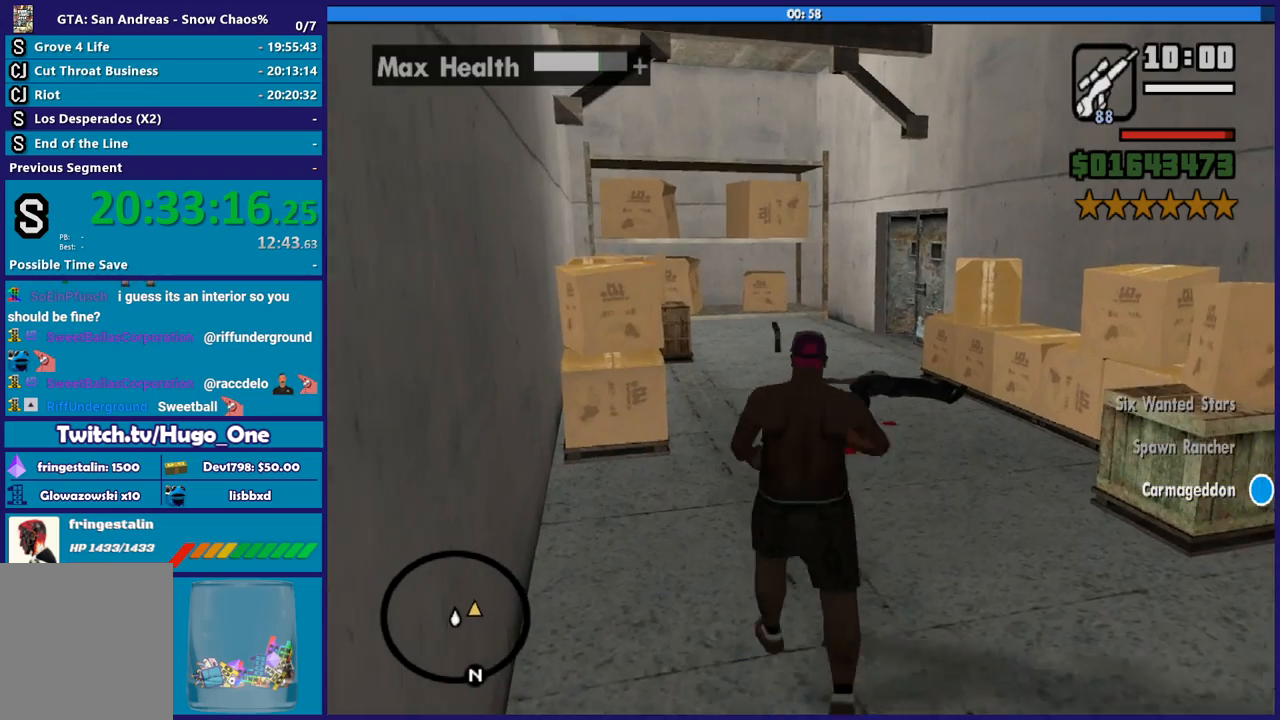
{"buttons": ["L2"], "left_stick": "up", "right_stick": "center", "button_events": [[100, "A", "down"], [100, "R1", "down"], [133, "L2", "down"], [200, "A", "up"], [234, "R1", "up"]]}
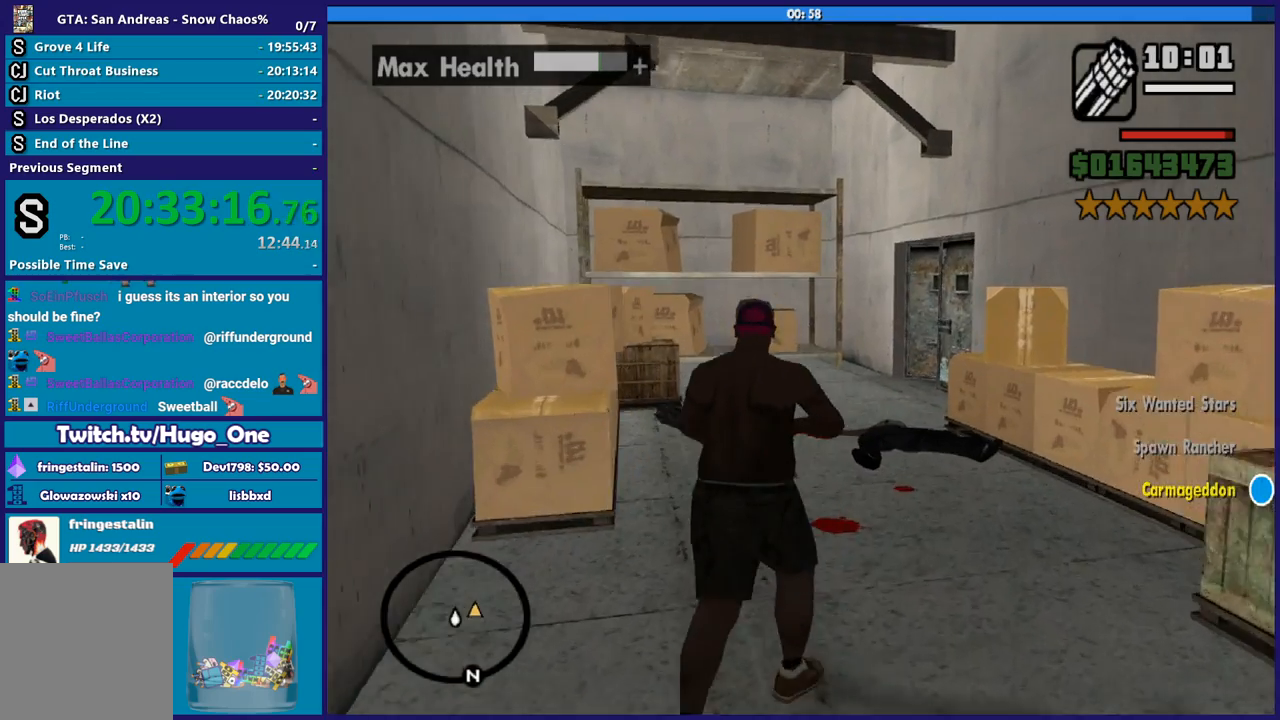
{"buttons": ["L2", "R2"], "left_stick": "up-left", "right_stick": "right", "button_events": [[267, "R2", "down"]]}
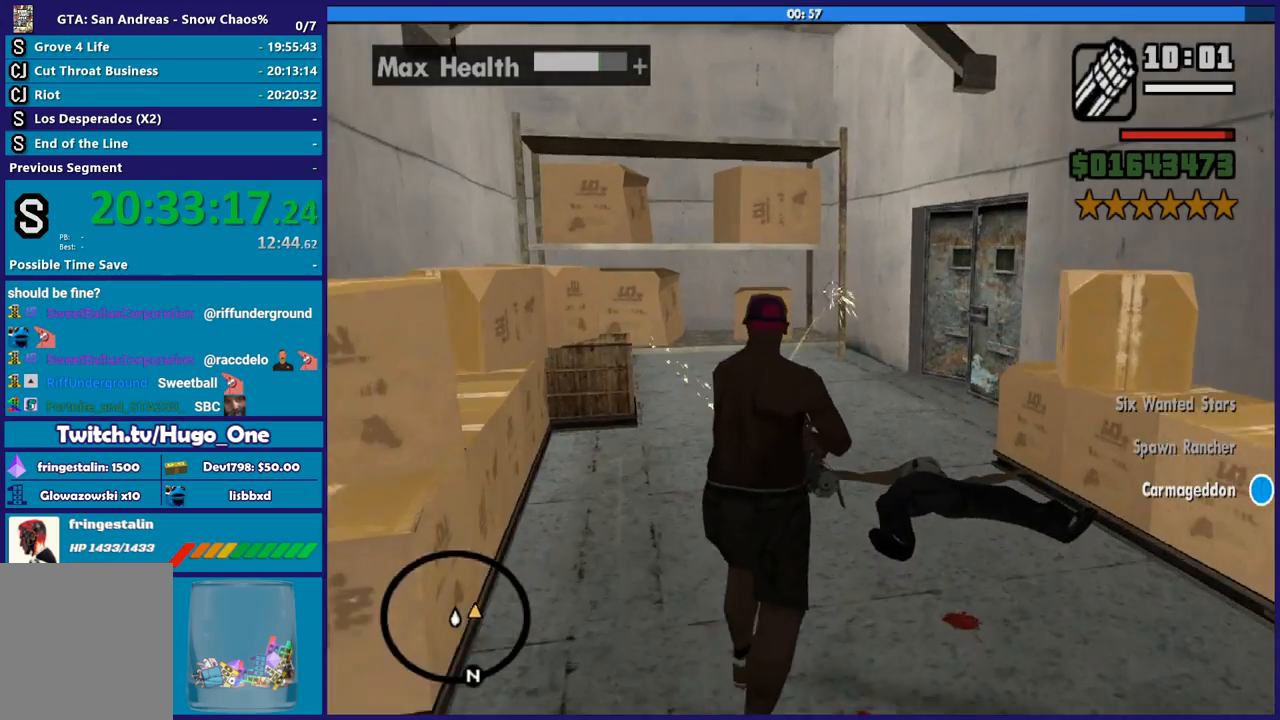
{"buttons": ["L2", "R2"], "left_stick": "up-left", "right_stick": "right", "button_events": []}
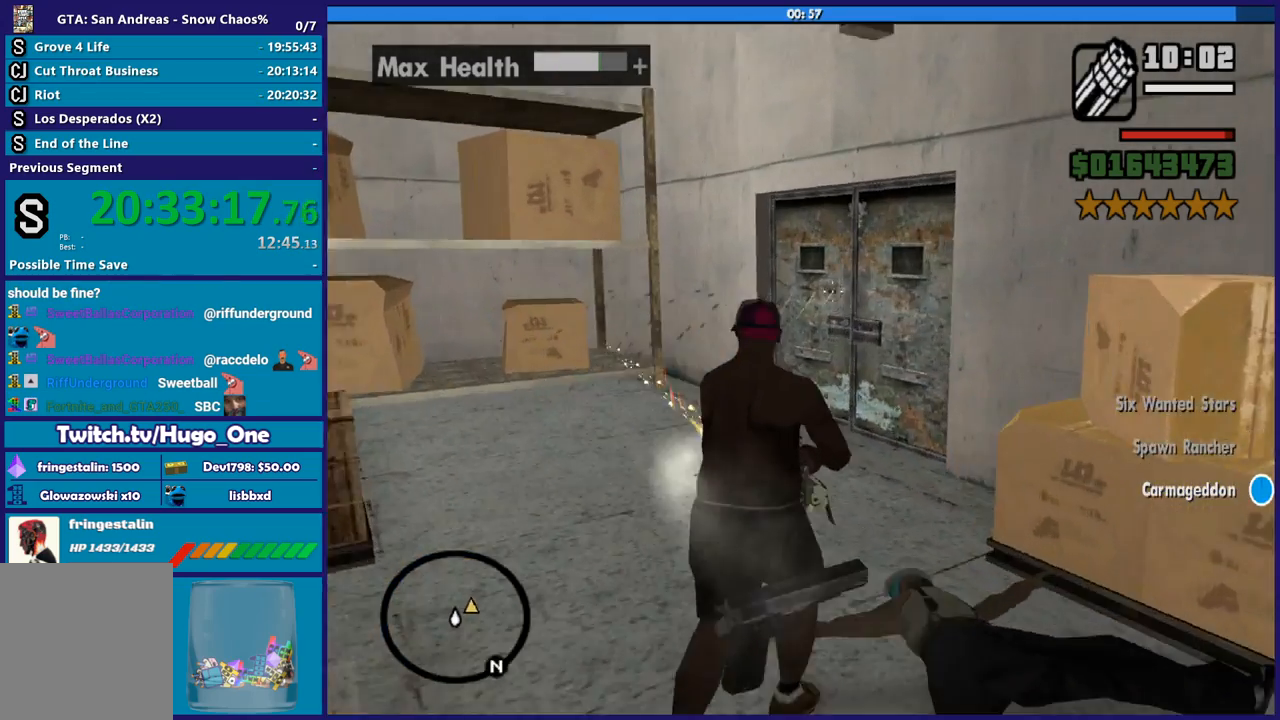
{"buttons": ["L2", "R2"], "left_stick": "up-left", "right_stick": "right", "button_events": []}
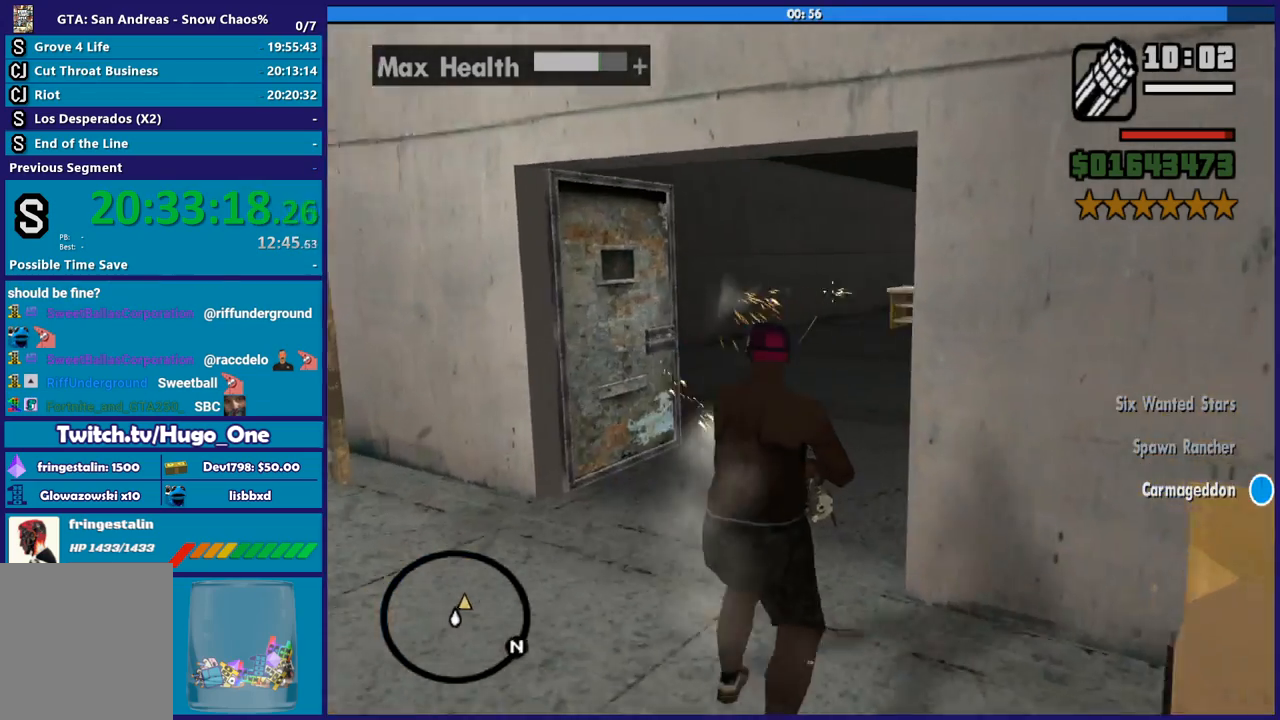
{"buttons": ["L2", "R2"], "left_stick": "up-left", "right_stick": "right", "button_events": []}